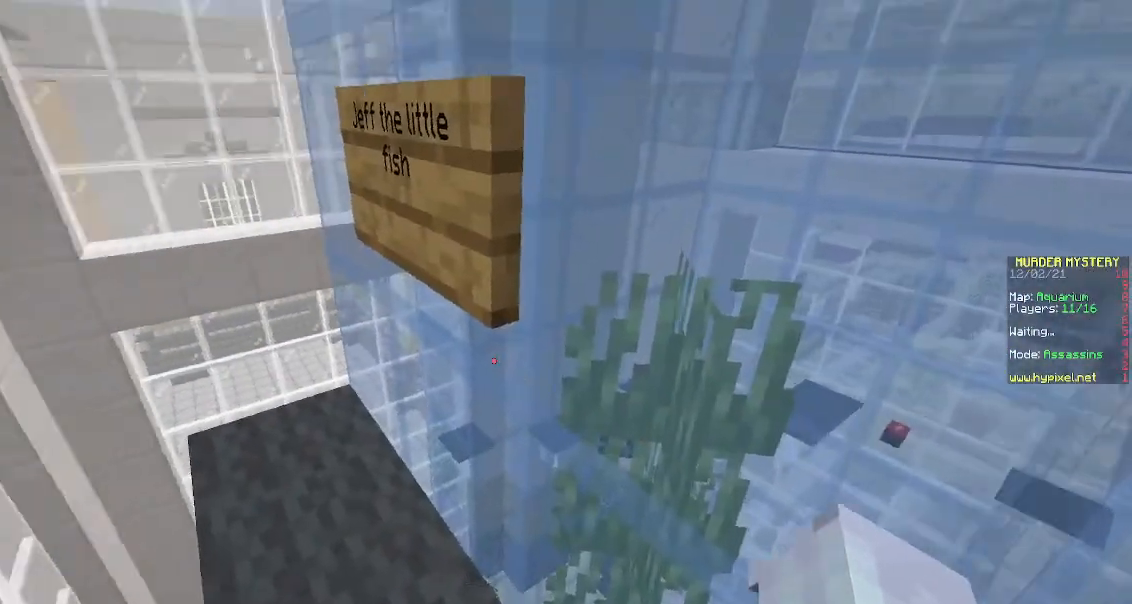
Gameplay with keyboard and mouse; each line is a JSON object with the keys and mouse buttons held at the frame after it. "events" lists presses ("down") and releases ("up") of "a", "d", "s", "space", "w", "mouse_left" and "mouse_right" between this image and that frame as [ms after this image, input, new state], when the widget could be followed in between. "mouse_left", "mouse_right" = the "left", "right" buttons of the "mouse" list. No other keys are recorded. Fast repeated clicks can show as one long hold. Mouse movement is not recorded.
{"keys": [], "mouse": [], "events": [[233, "w", "down"], [433, "w", "up"]]}
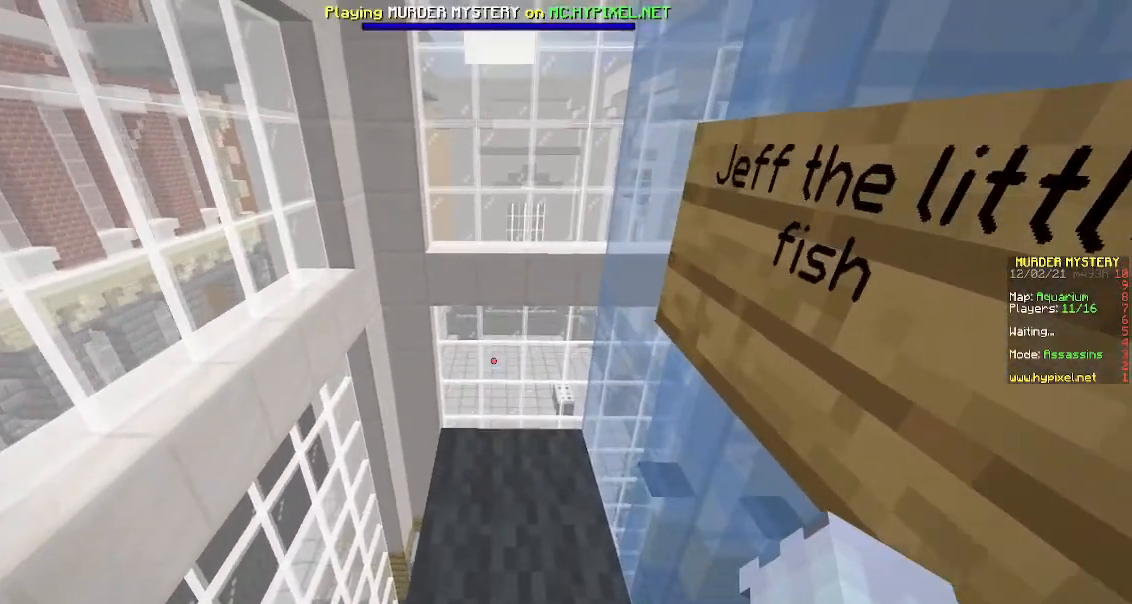
{"keys": ["d"], "mouse": [], "events": [[333, "d", "down"]]}
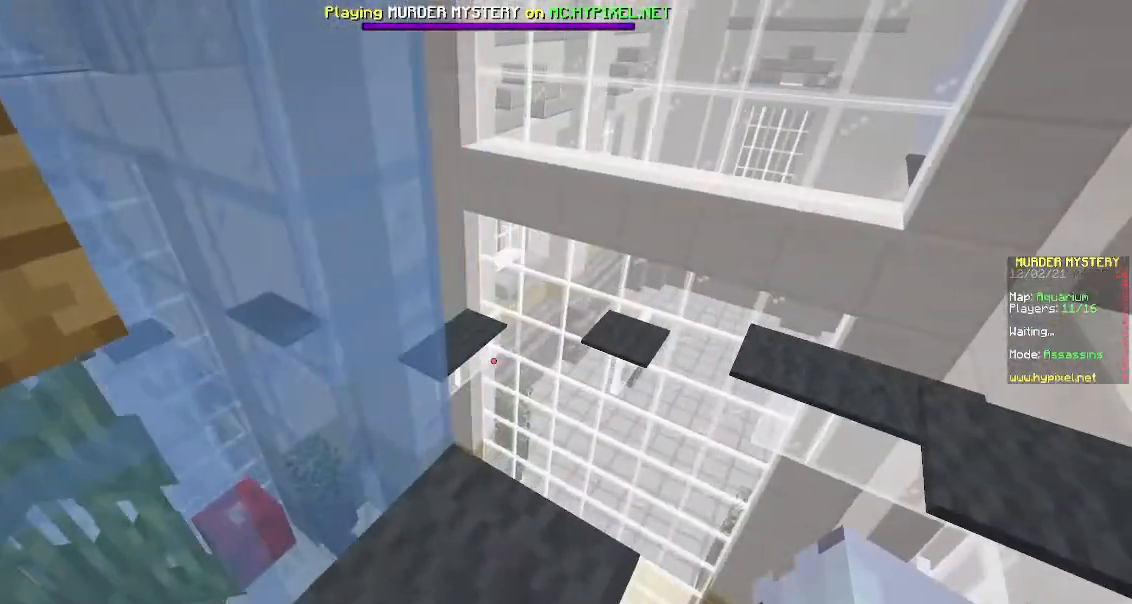
{"keys": [], "mouse": [], "events": [[33, "d", "up"]]}
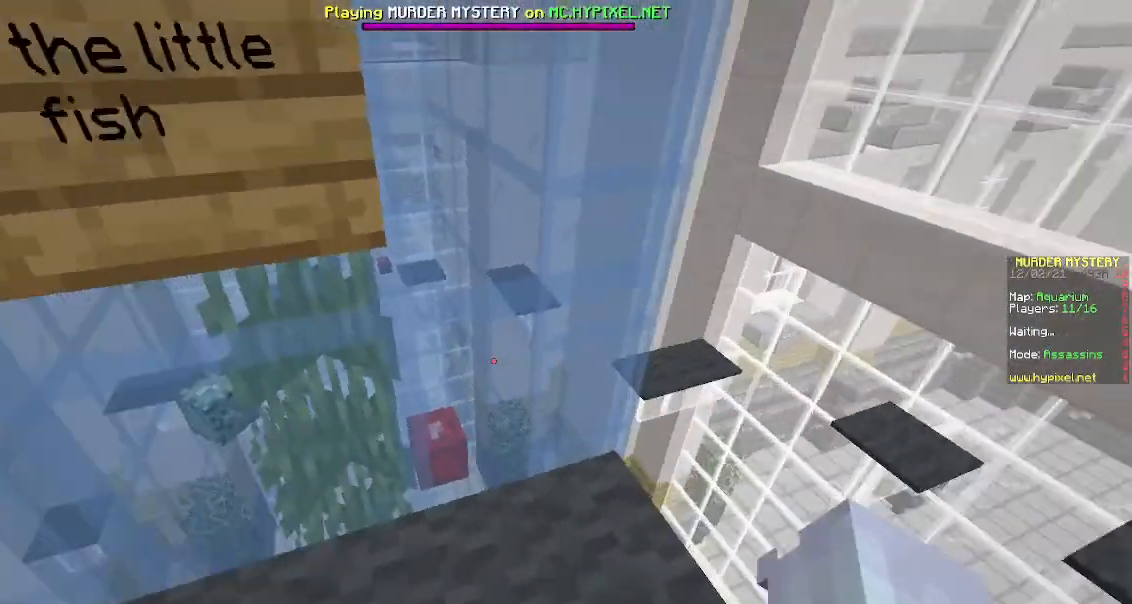
{"keys": ["d", "w"], "mouse": [], "events": [[317, "w", "down"], [433, "d", "down"]]}
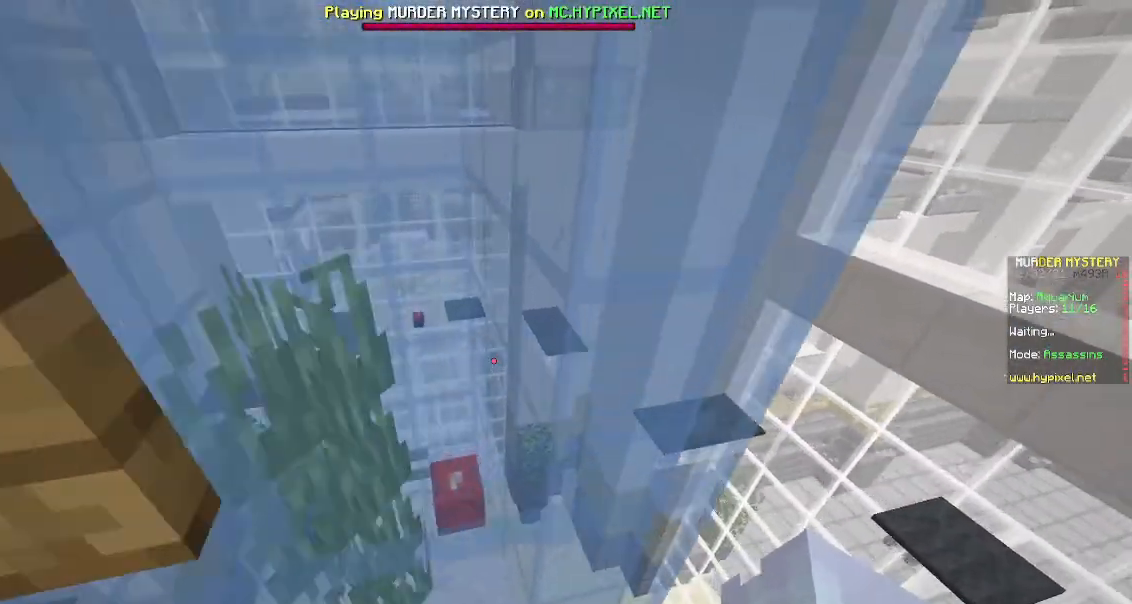
{"keys": [], "mouse": [], "events": [[67, "w", "up"], [117, "d", "up"]]}
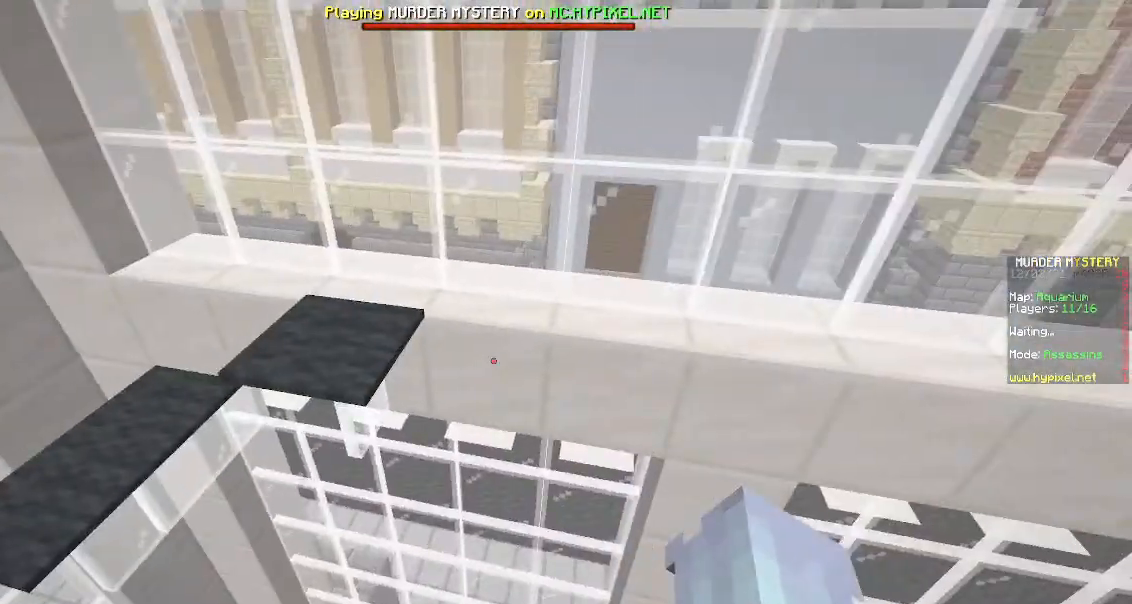
{"keys": [], "mouse": [], "events": [[67, "s", "down"], [283, "d", "down"], [383, "s", "up"], [483, "d", "up"]]}
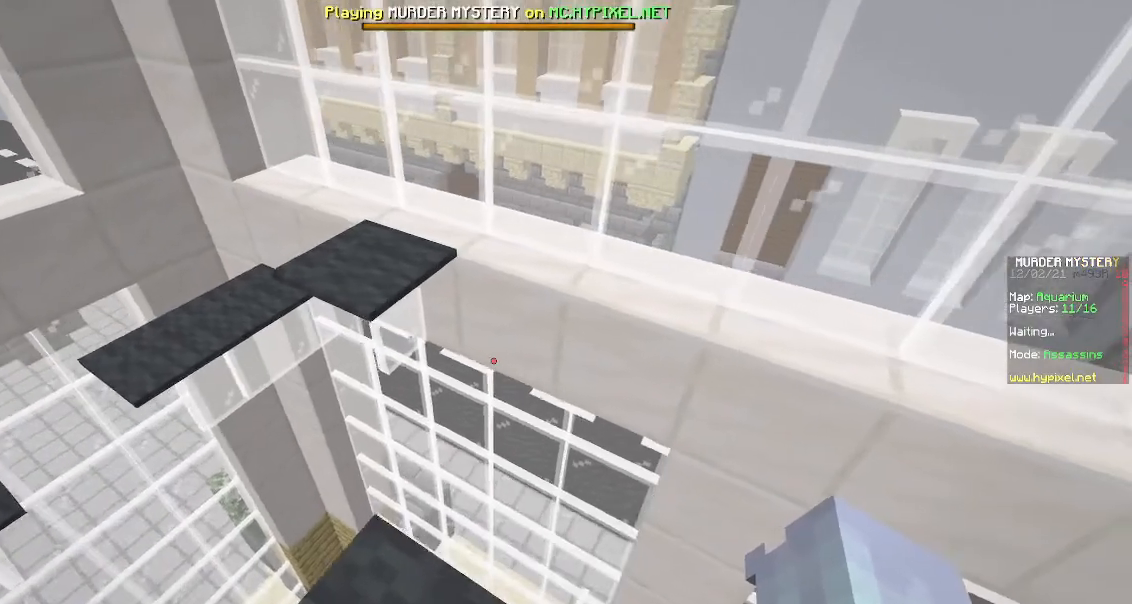
{"keys": ["space", "w"], "mouse": [], "events": [[200, "w", "down"], [367, "space", "down"]]}
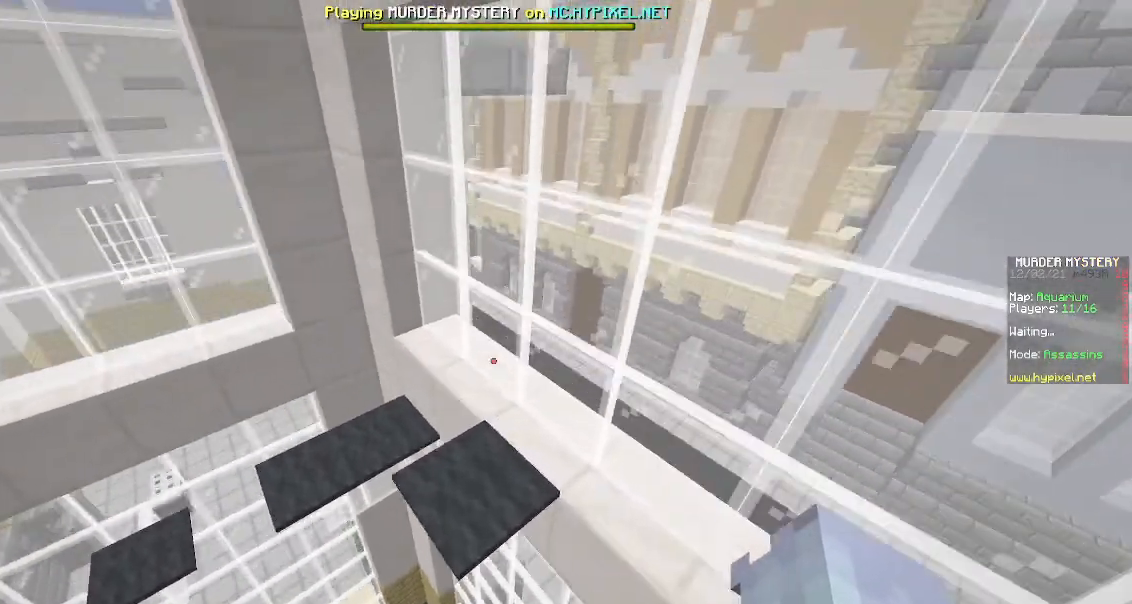
{"keys": ["space", "w"], "mouse": [], "events": [[133, "space", "up"], [400, "space", "down"]]}
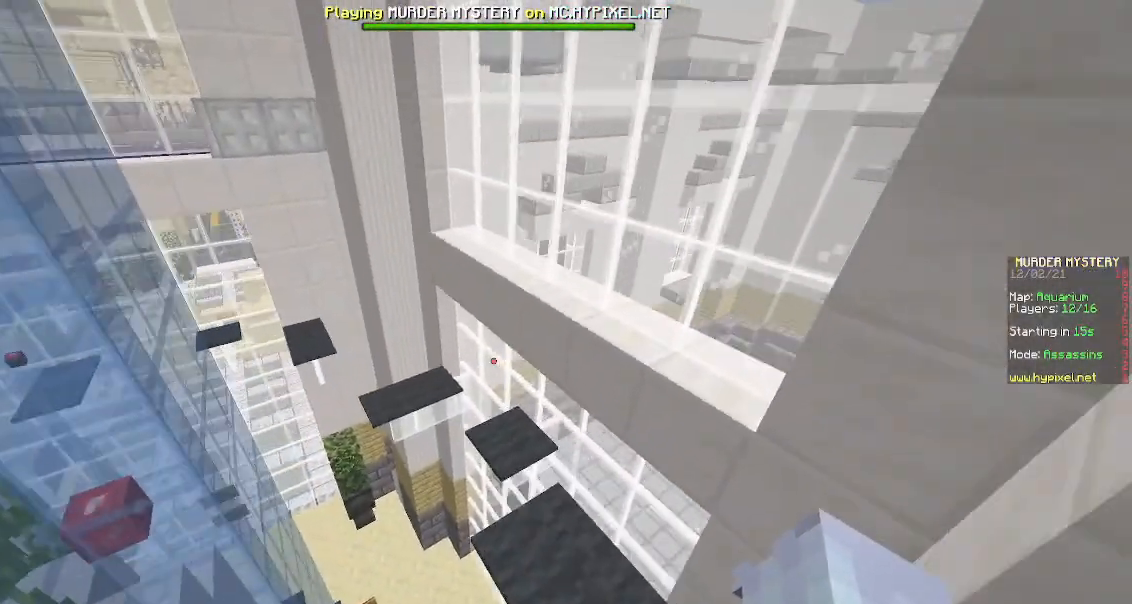
{"keys": ["a", "s"], "mouse": [], "events": [[167, "d", "down"], [167, "space", "up"], [167, "w", "up"], [300, "d", "up"], [333, "s", "down"], [367, "a", "down"]]}
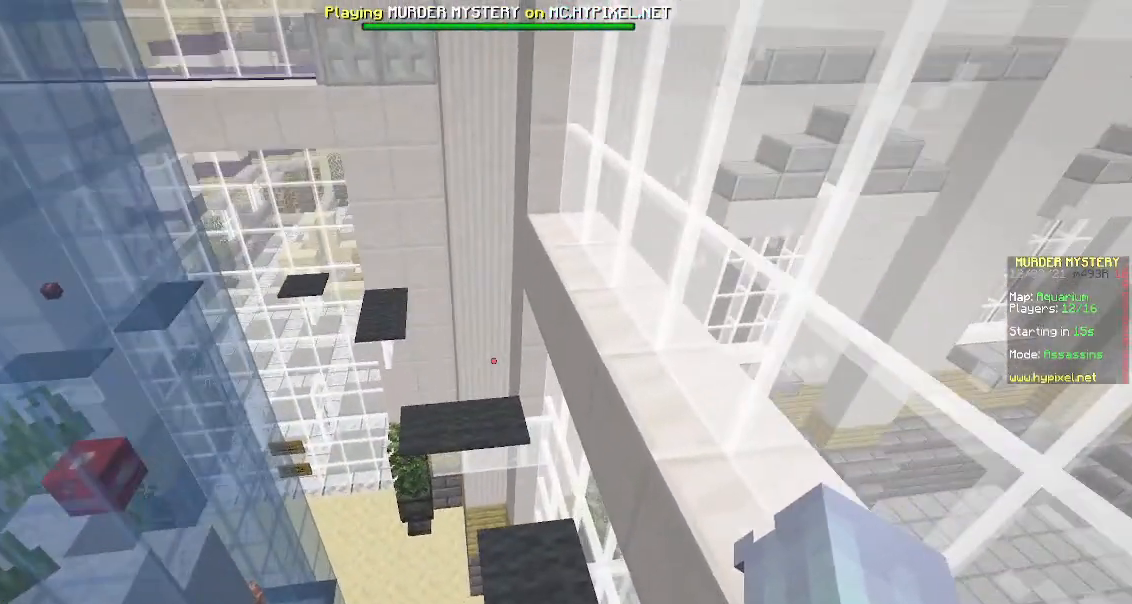
{"keys": [], "mouse": [], "events": [[50, "s", "up"], [183, "a", "up"]]}